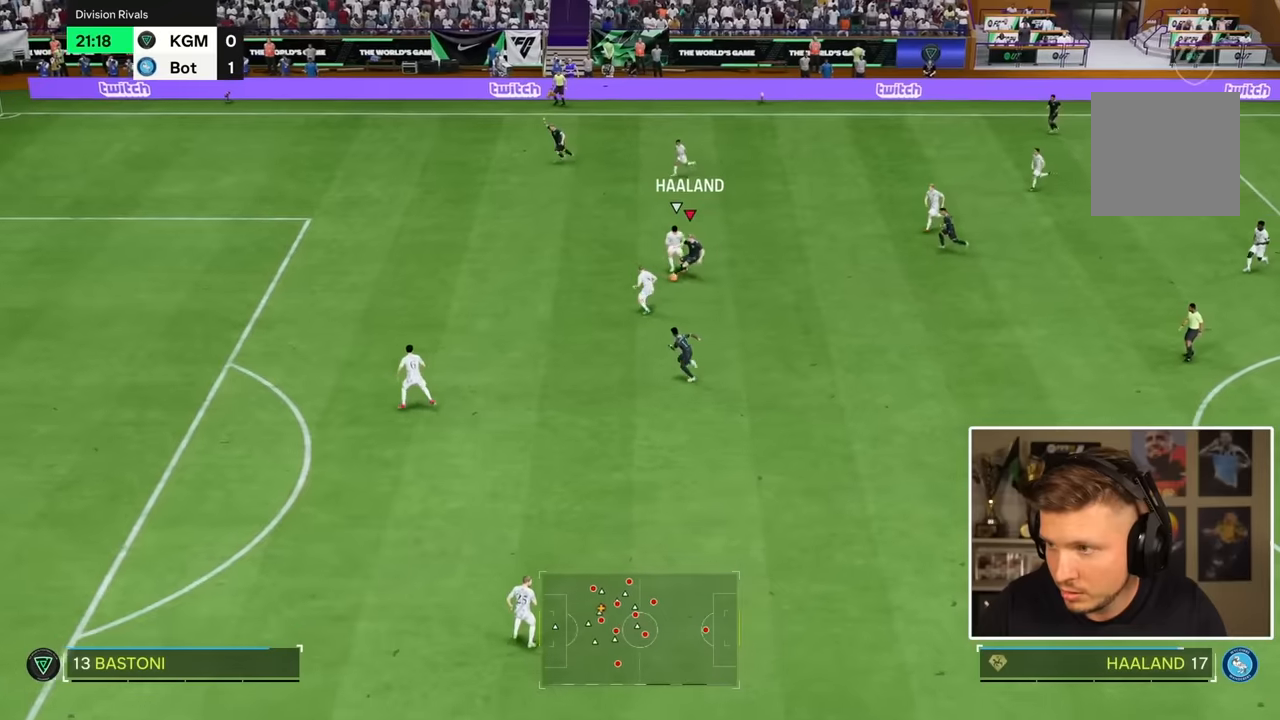
Gameplay with a controller (PlayStation layout); each line is a JSON object with the inputs held at the frame after it (dt_ms = milliseconds from this image to that frame). "events" lists button and stick changes between this image and that frame as [ms after this image, input, new state], when the widget could be followed in between. Not read: L1 L3 R1 R3.
{"dt_ms": 500, "buttons": [], "left_stick": "down", "right_stick": "center", "events": [[183, "left_stick", "down"]]}
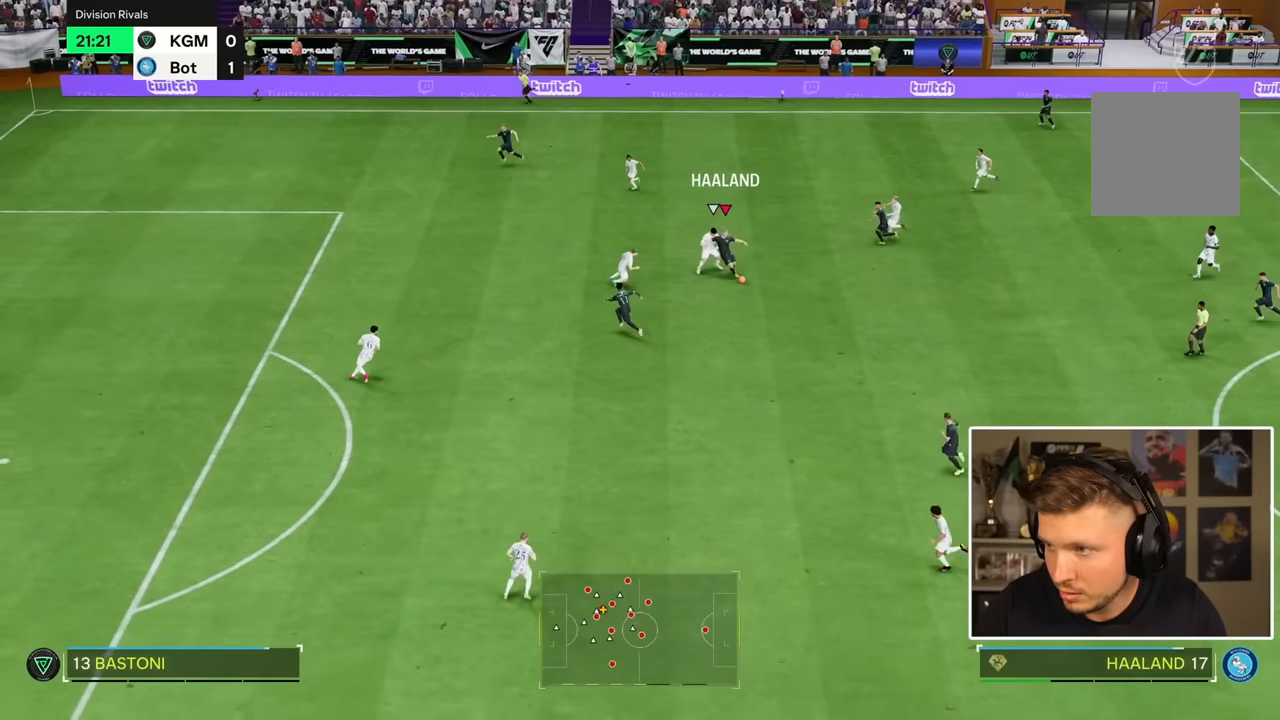
{"dt_ms": 500, "buttons": [], "left_stick": "down-left", "right_stick": "center"}
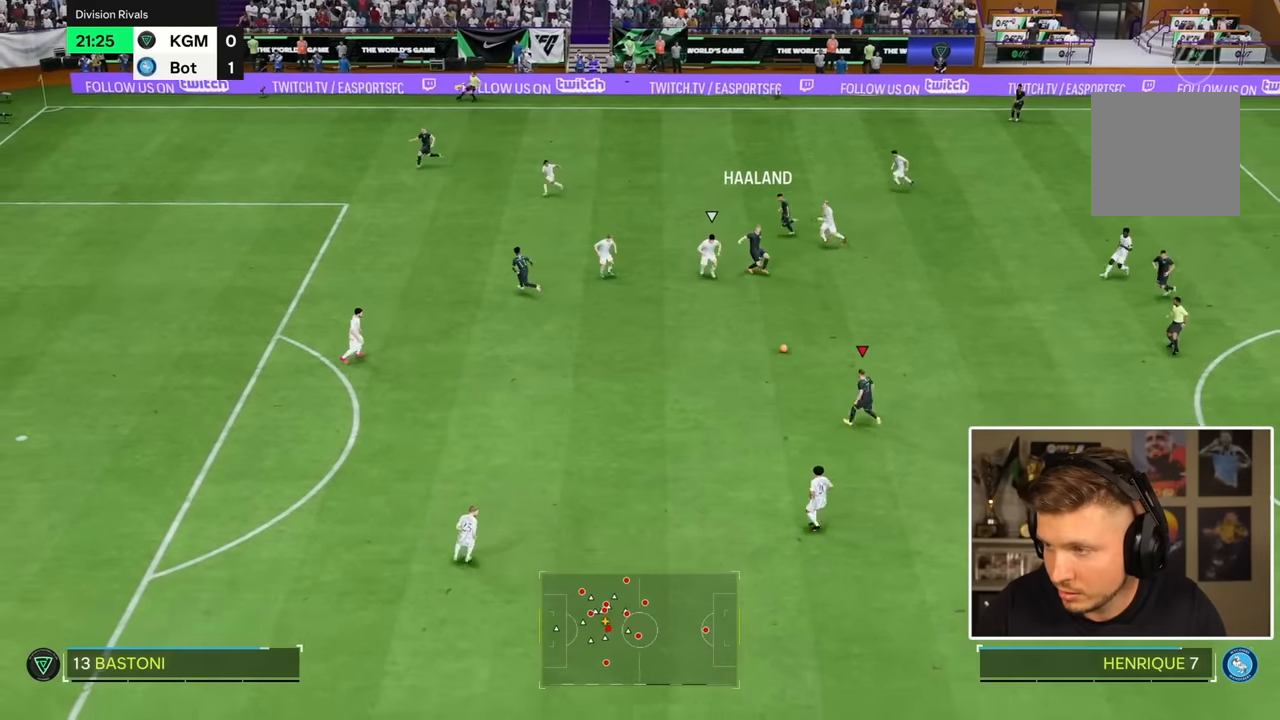
{"dt_ms": 500, "buttons": [], "left_stick": "down-left", "right_stick": "center", "events": []}
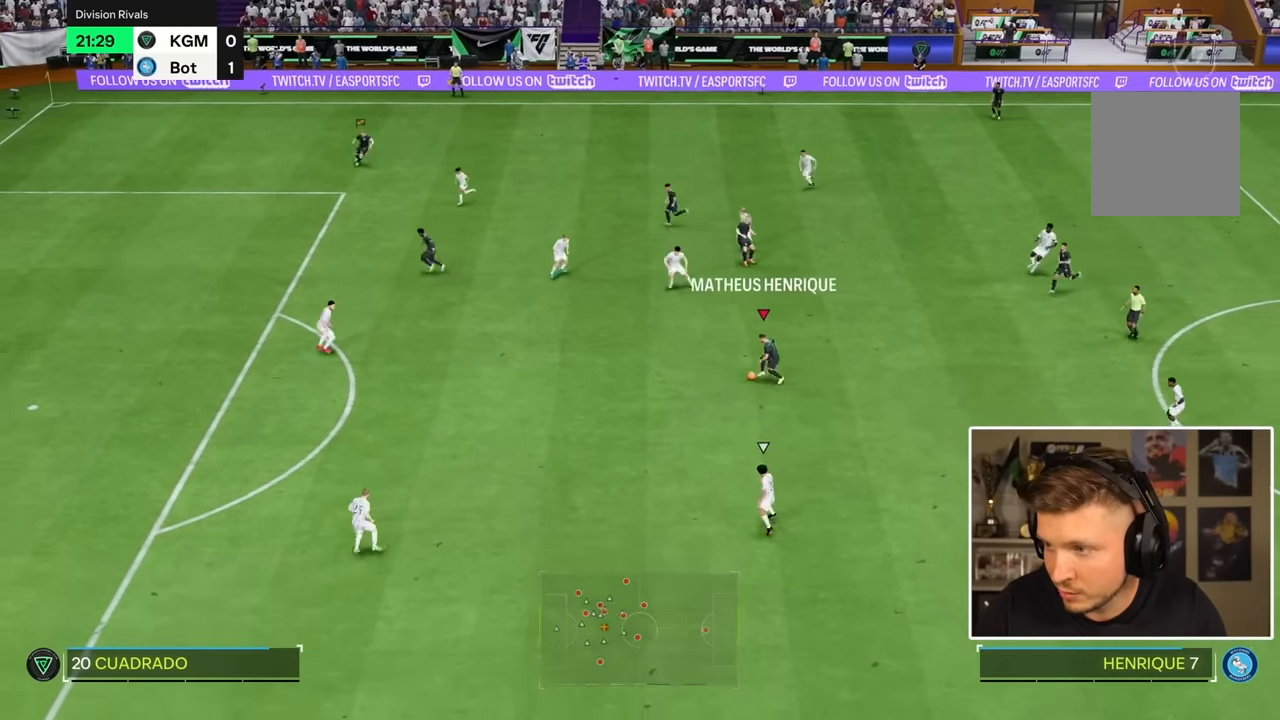
{"dt_ms": 500, "buttons": ["CIRCLE"], "left_stick": "down-left", "right_stick": "center", "events": [[67, "R2", "down"], [417, "R2", "up"], [433, "CIRCLE", "down"]]}
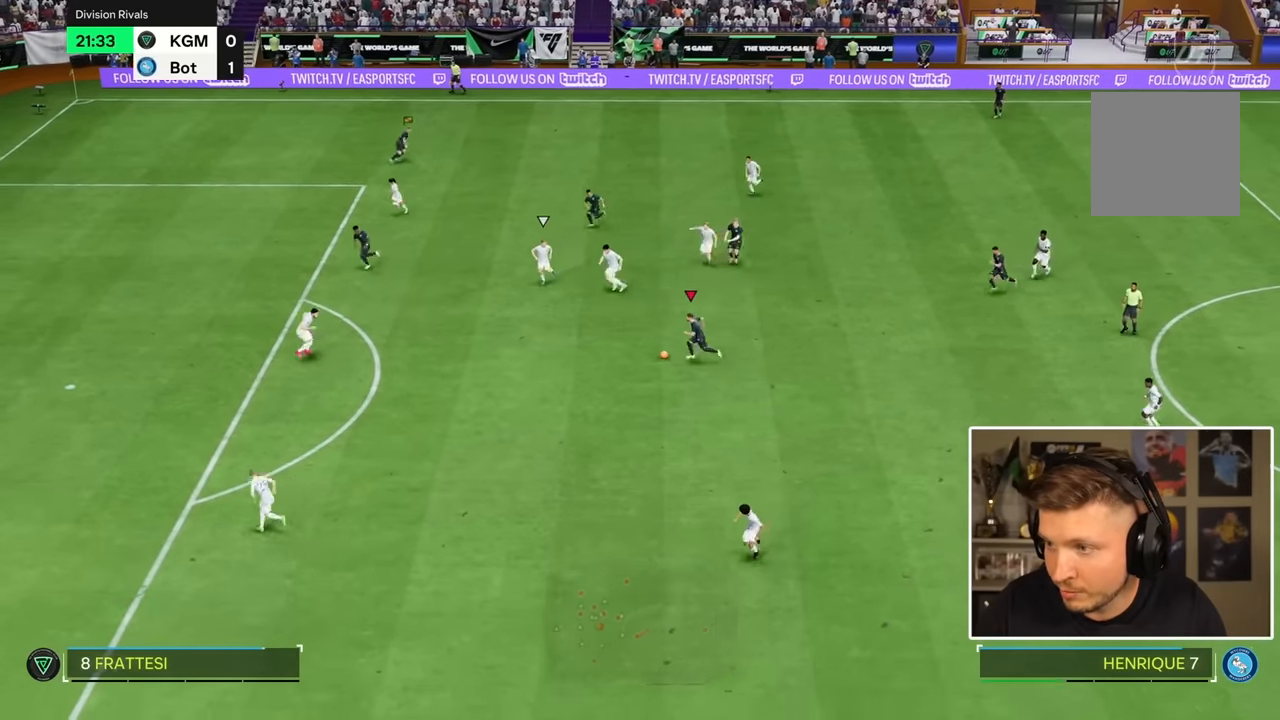
{"dt_ms": 500, "buttons": [], "left_stick": "down-left", "right_stick": "center", "events": [[200, "CIRCLE", "up"]]}
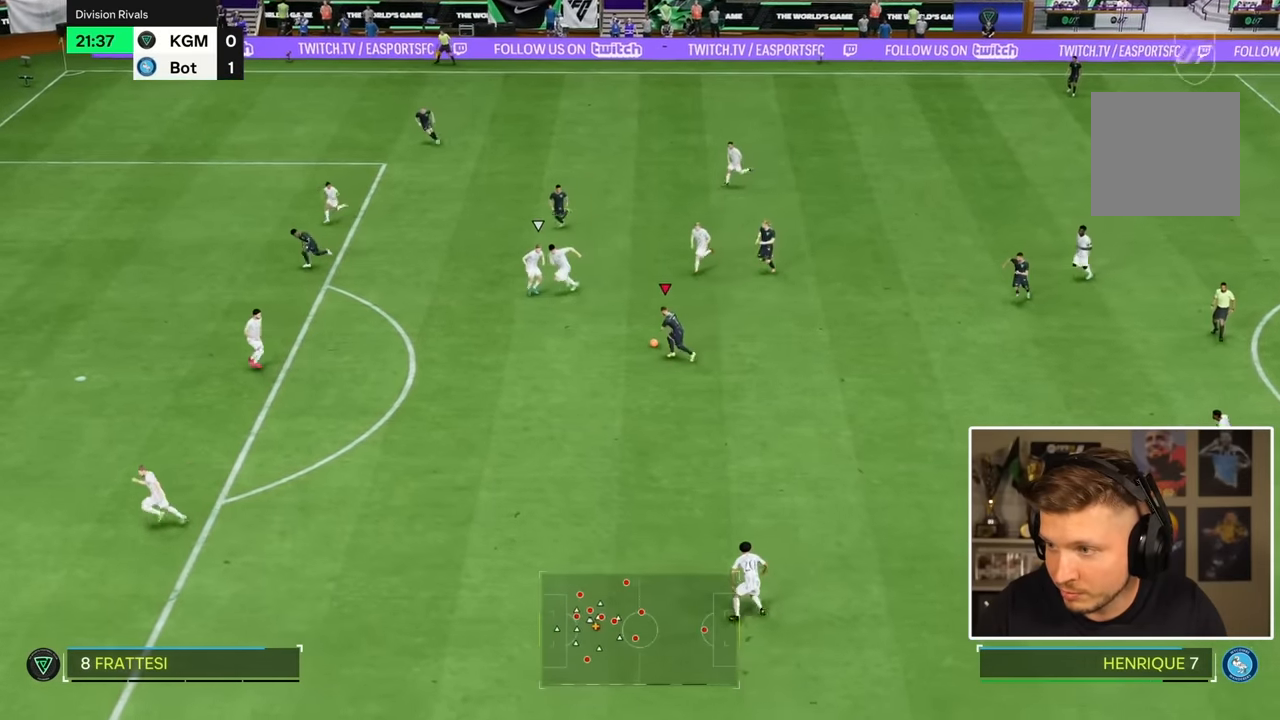
{"dt_ms": 500, "buttons": [], "left_stick": "down-left", "right_stick": "center"}
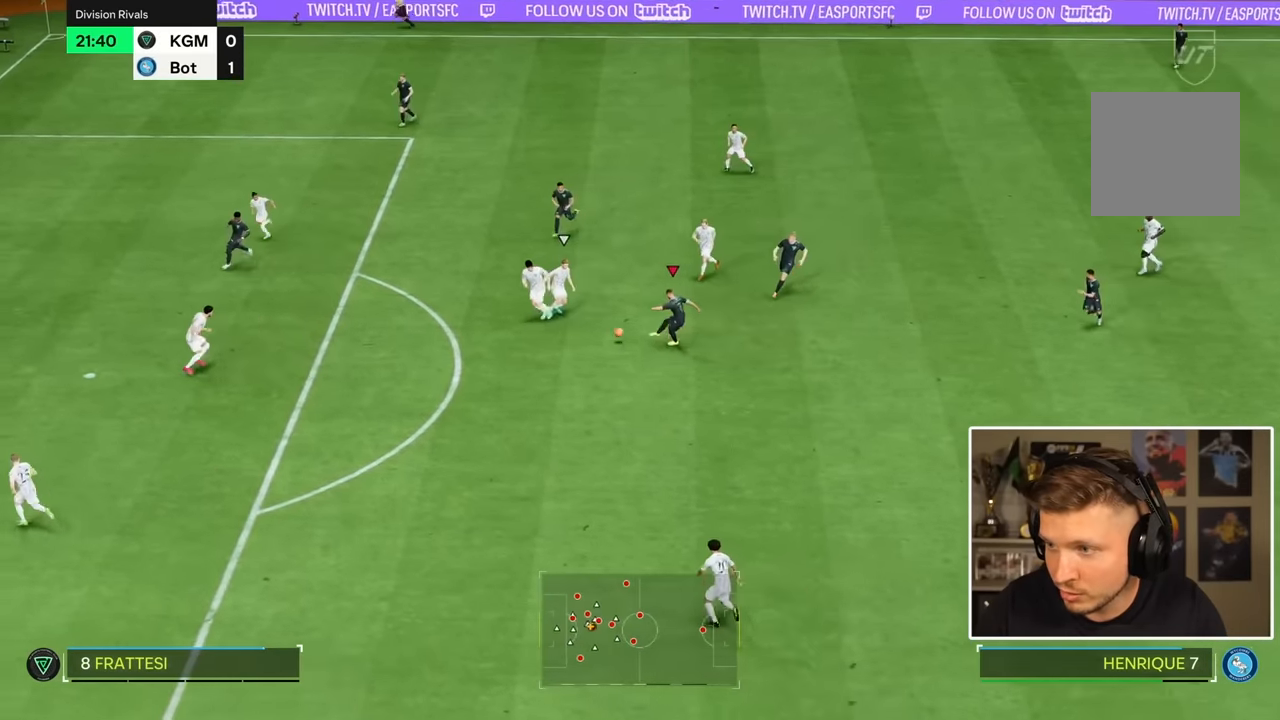
{"dt_ms": 500, "buttons": [], "left_stick": "down-left", "right_stick": "center", "events": []}
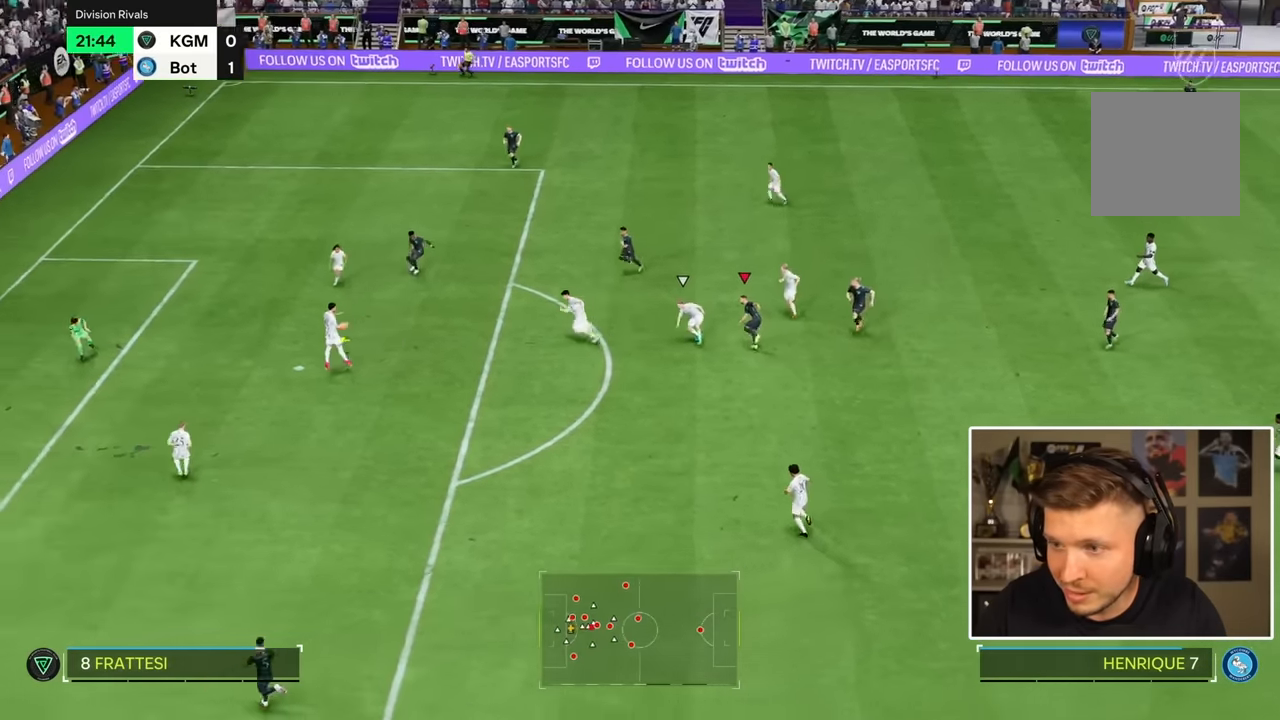
{"dt_ms": 1000, "buttons": ["R2"], "left_stick": "down-left", "right_stick": "center"}
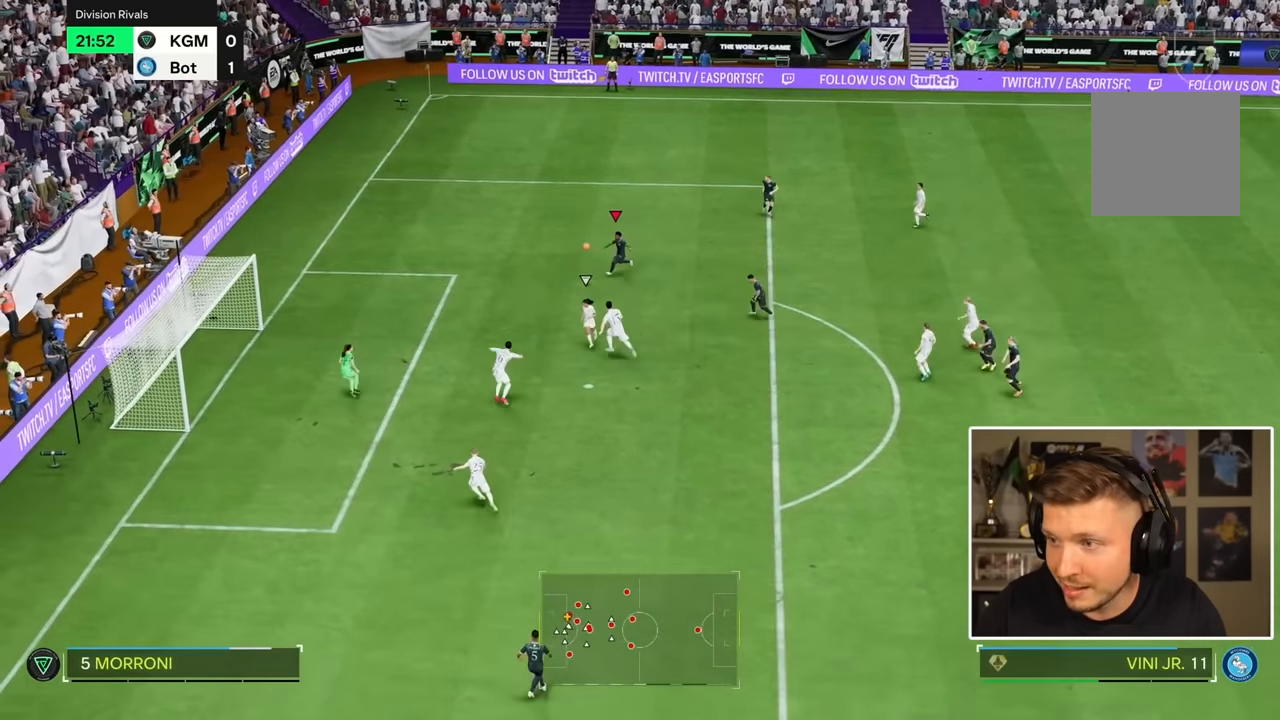
{"dt_ms": 500, "buttons": ["R2"], "left_stick": "down-left", "right_stick": "center", "events": []}
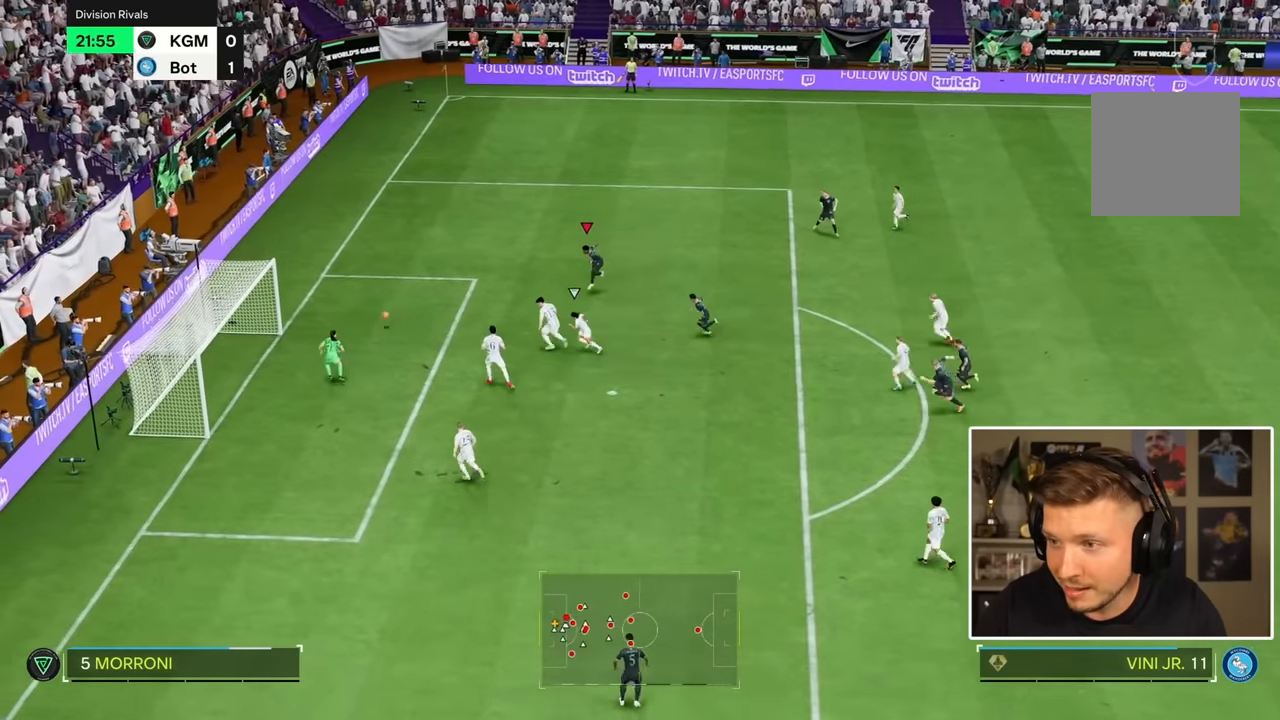
{"dt_ms": 500, "buttons": ["R2"], "left_stick": "down-left", "right_stick": "center", "events": []}